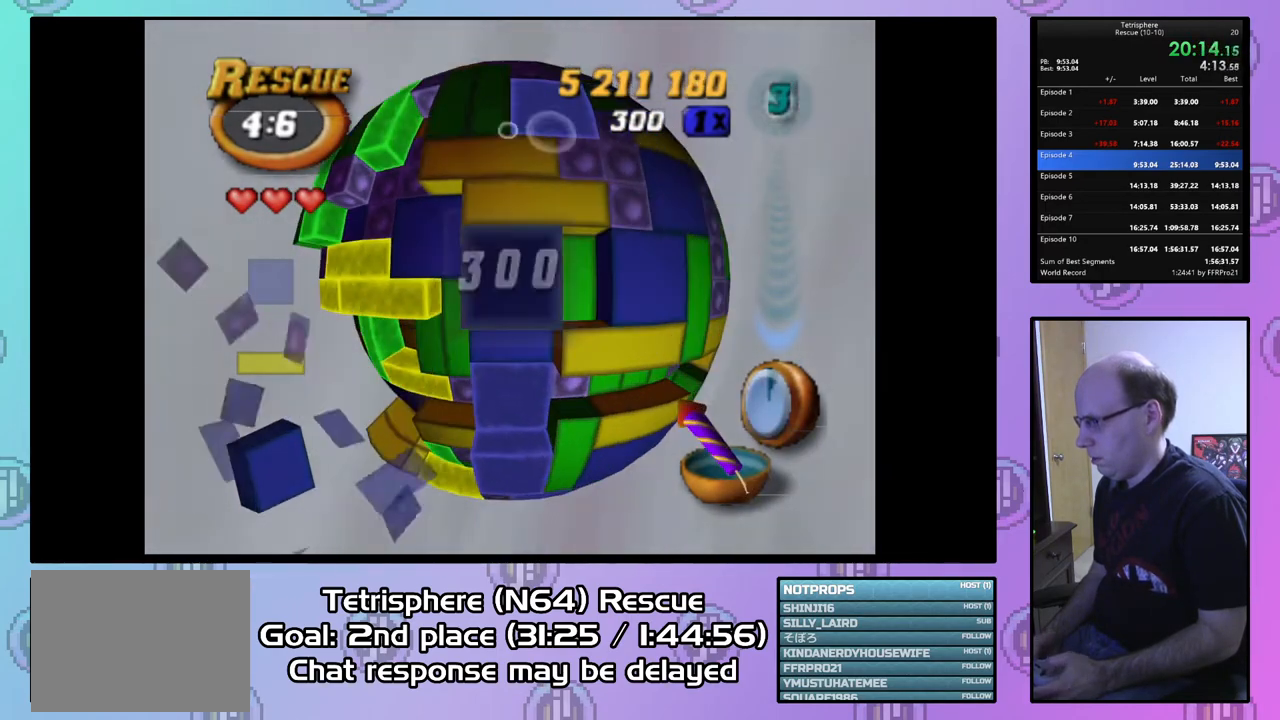
Gameplay with a controller (PlayStation layout); each line is a JSON object with the inputs held at the frame after it. "events" lists button and stick changes between this image and that frame as [ms after this image, input, new state], when the widget could be followed in between. Not read: left_stick.
{"buttons": ["SQUARE"], "right_stick": "center", "events": [[67, "DPAD_LEFT", "up"], [133, "DPAD_DOWN", "down"], [233, "DPAD_DOWN", "up"], [333, "DPAD_RIGHT", "down"], [467, "DPAD_RIGHT", "up"]]}
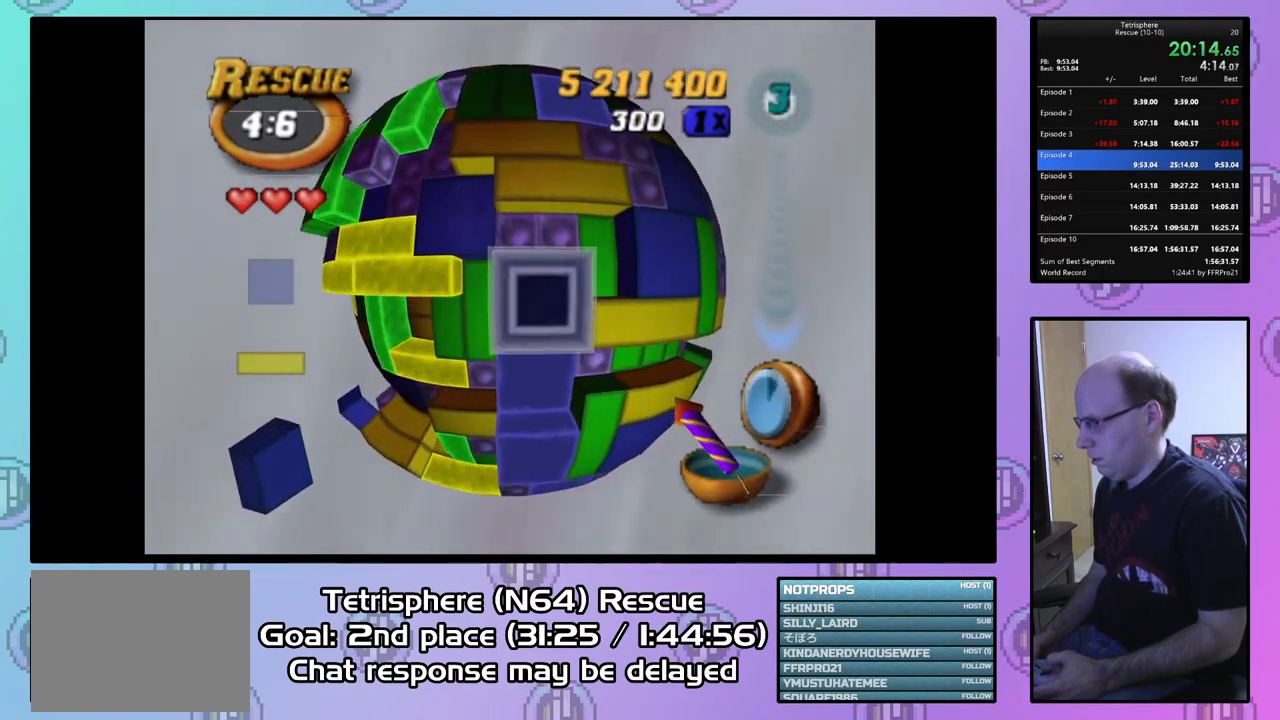
{"buttons": [], "right_stick": "center", "events": [[67, "SQUARE", "up"], [167, "CIRCLE", "down"], [233, "DPAD_LEFT", "down"], [267, "CIRCLE", "up"], [333, "DPAD_LEFT", "up"], [400, "DPAD_LEFT", "down"], [500, "DPAD_LEFT", "up"]]}
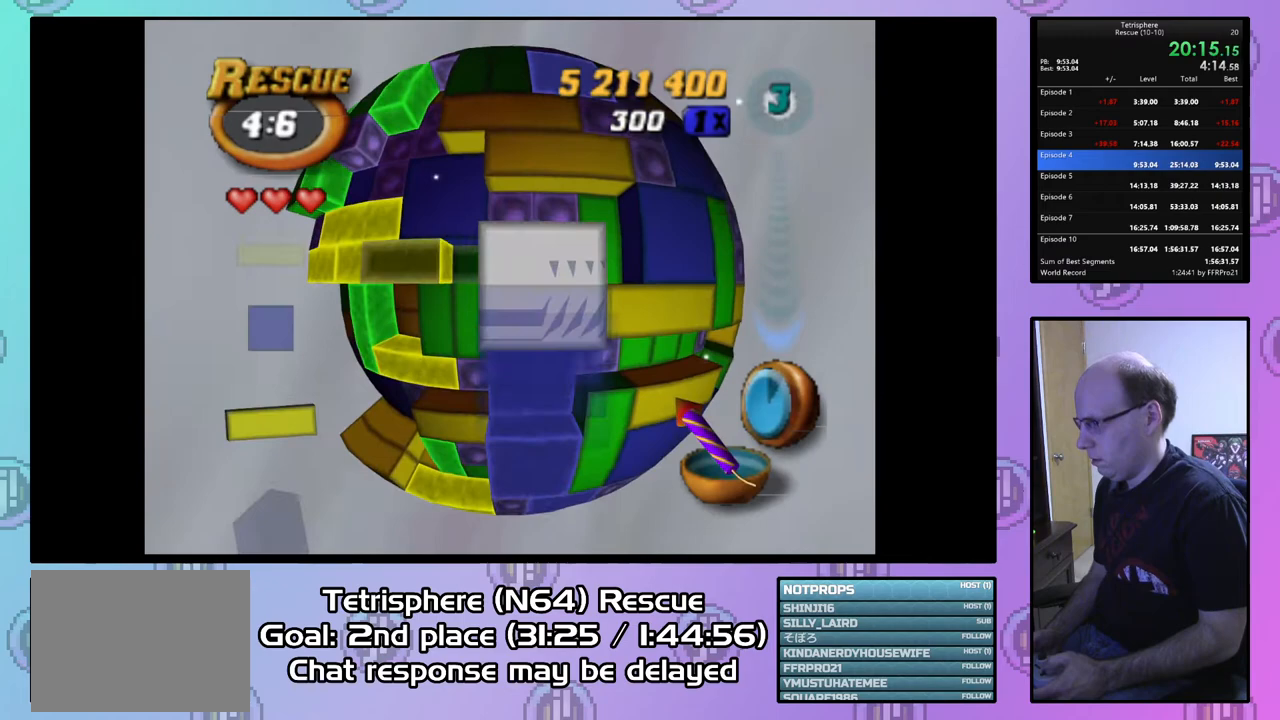
{"buttons": ["SQUARE"], "right_stick": "center", "events": [[67, "DPAD_LEFT", "down"], [167, "DPAD_LEFT", "up"], [200, "DPAD_LEFT", "down"], [300, "DPAD_LEFT", "up"], [400, "DPAD_UP", "down"], [467, "SQUARE", "down"], [500, "DPAD_UP", "up"]]}
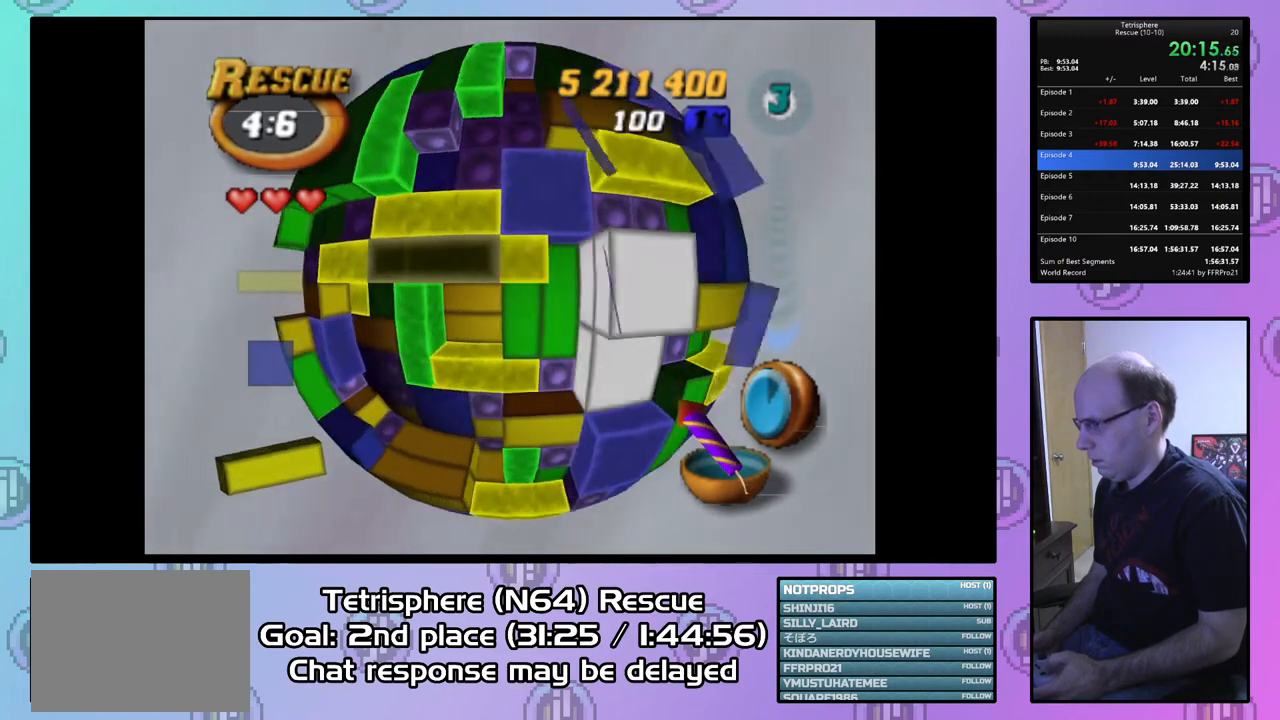
{"buttons": ["SQUARE", "DPAD_RIGHT"], "right_stick": "center", "events": [[167, "DPAD_DOWN", "down"], [267, "DPAD_DOWN", "up"], [300, "DPAD_DOWN", "down"], [400, "DPAD_DOWN", "up"], [500, "DPAD_RIGHT", "down"]]}
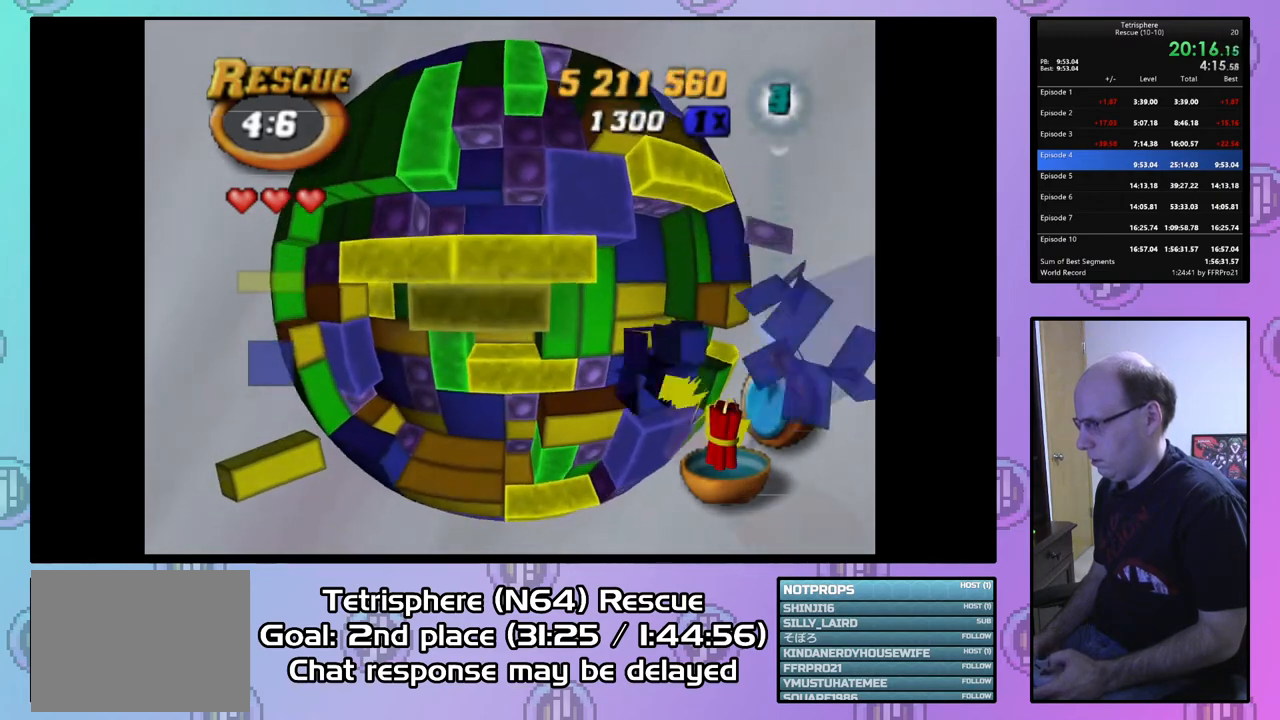
{"buttons": ["DPAD_UP"], "right_stick": "center", "events": [[100, "DPAD_RIGHT", "up"], [300, "SQUARE", "up"], [500, "DPAD_UP", "down"]]}
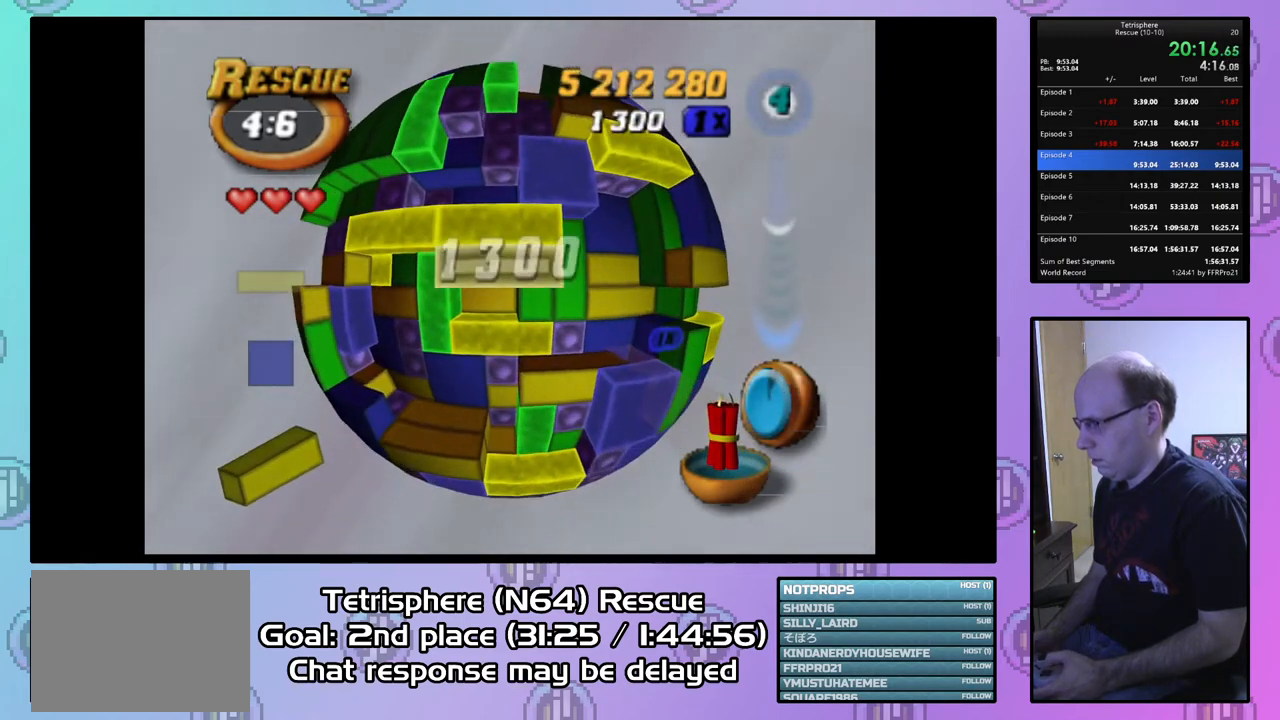
{"buttons": [], "right_stick": "center", "events": [[100, "DPAD_UP", "up"], [167, "CIRCLE", "down"], [267, "CIRCLE", "up"], [367, "DPAD_UP", "down"], [467, "DPAD_UP", "up"]]}
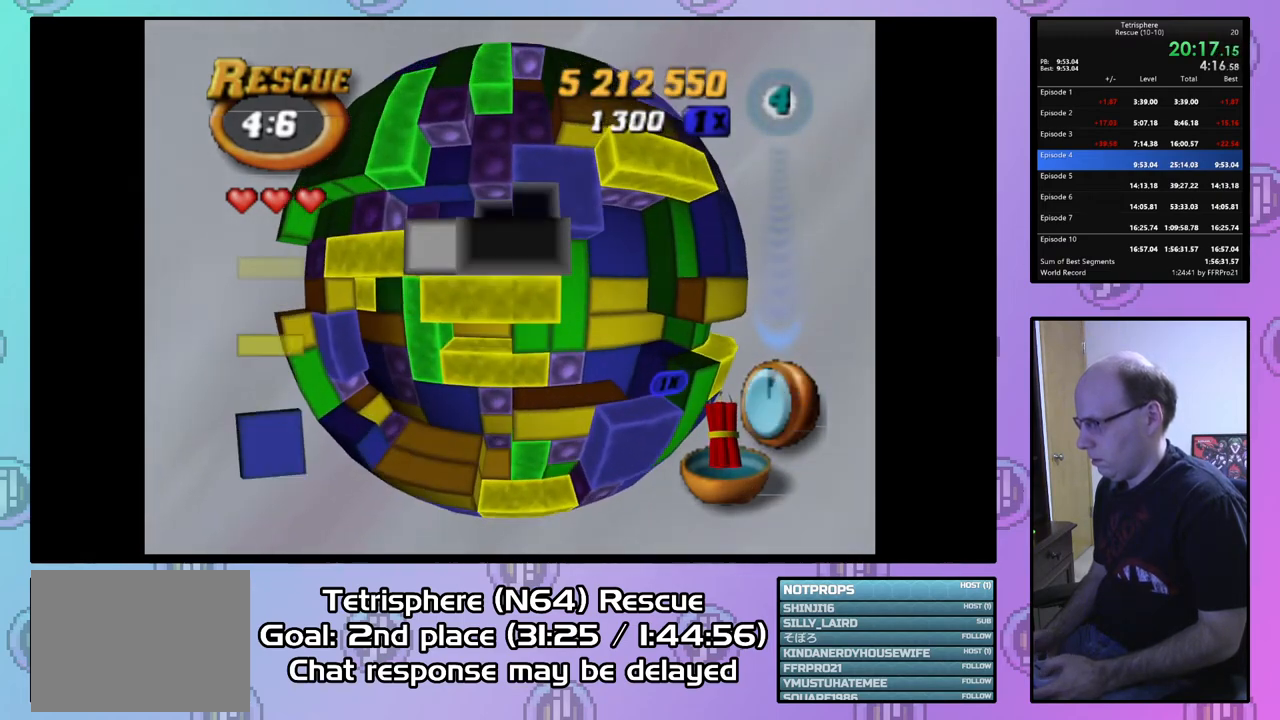
{"buttons": ["SQUARE", "DPAD_LEFT"], "right_stick": "center", "events": [[33, "DPAD_UP", "down"], [100, "DPAD_UP", "up"], [167, "DPAD_RIGHT", "down"], [267, "SQUARE", "down"], [300, "DPAD_RIGHT", "up"], [467, "DPAD_LEFT", "down"]]}
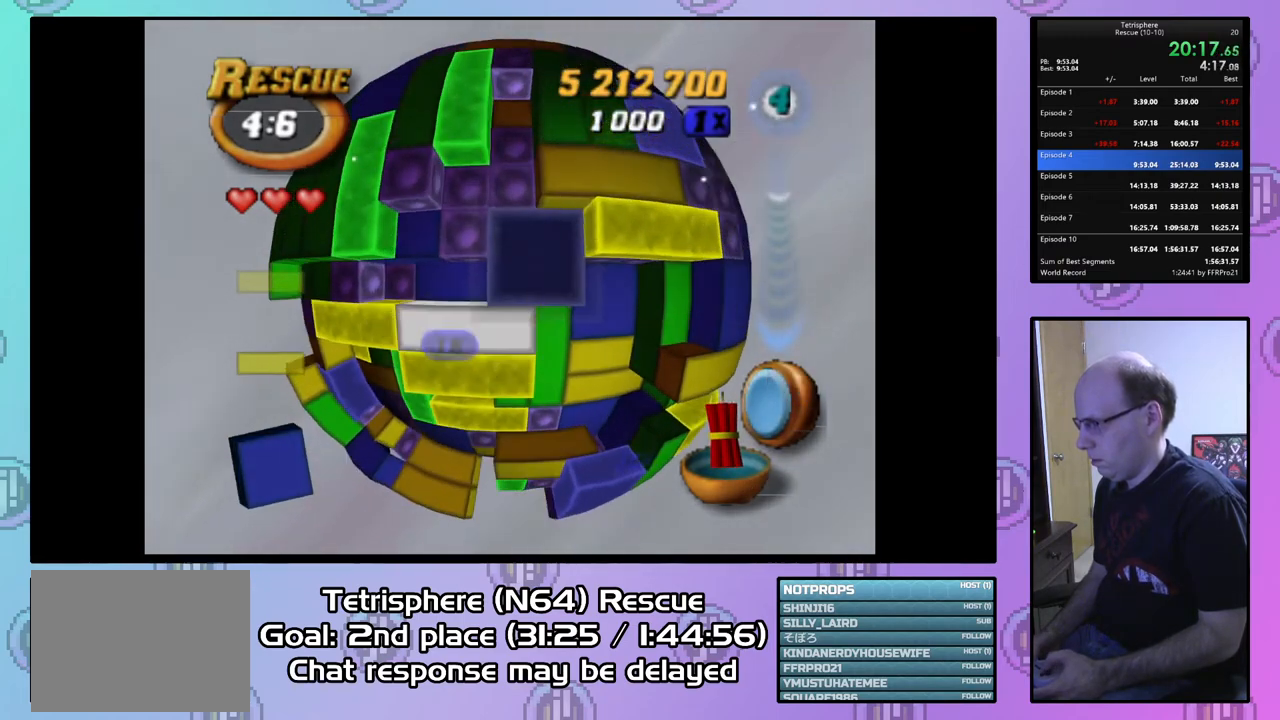
{"buttons": ["SQUARE"], "right_stick": "center", "events": [[67, "DPAD_LEFT", "up"], [367, "DPAD_DOWN", "down"], [500, "DPAD_DOWN", "up"]]}
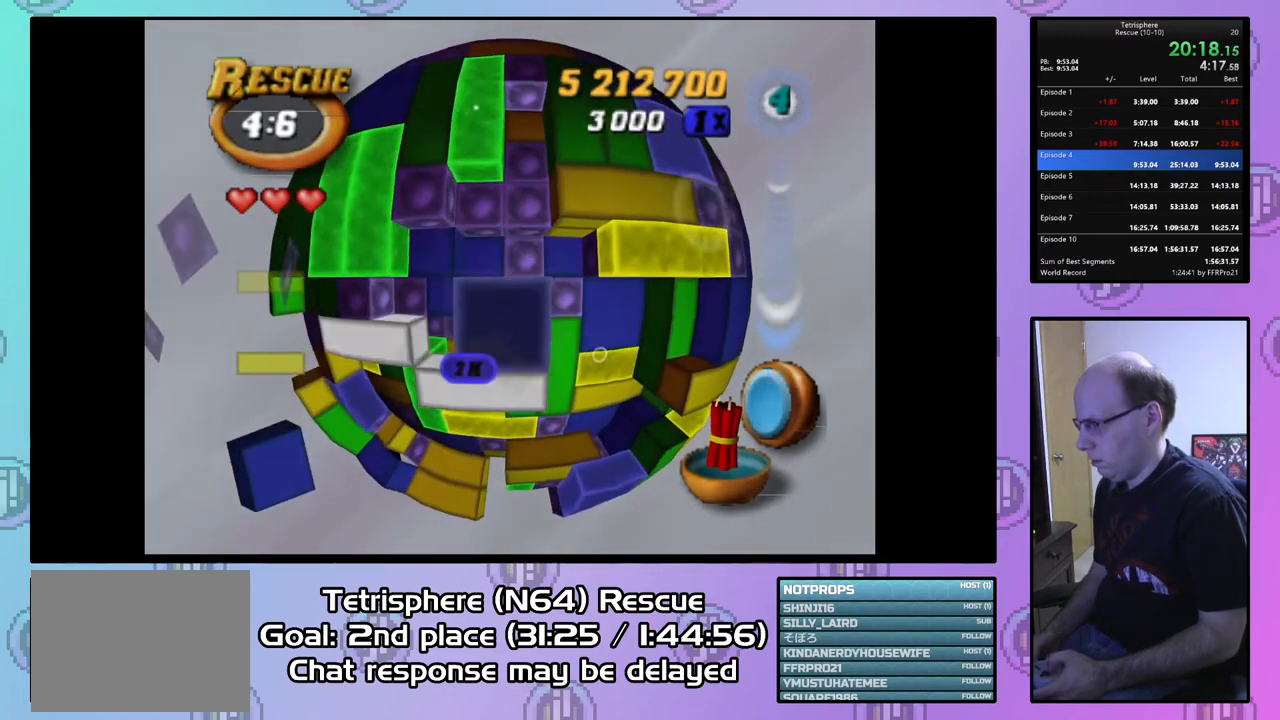
{"buttons": ["SQUARE"], "right_stick": "center", "events": [[267, "DPAD_LEFT", "down"], [400, "DPAD_LEFT", "up"]]}
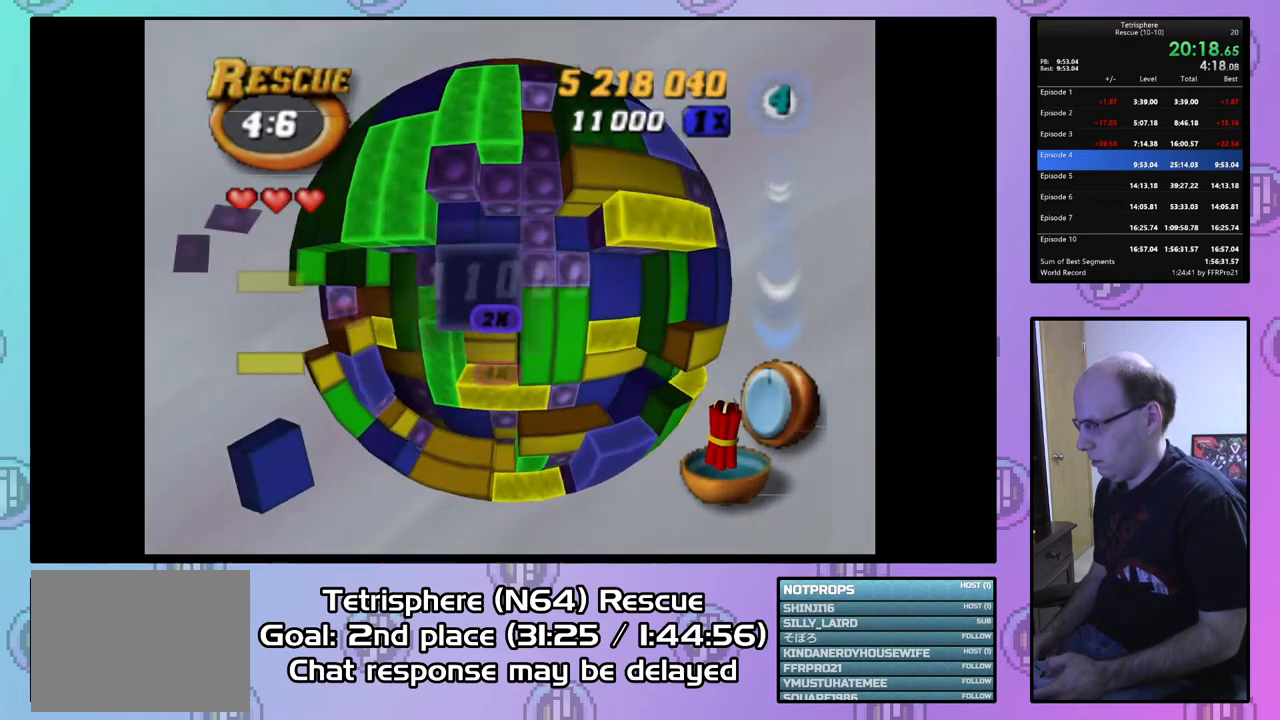
{"buttons": ["SQUARE", "DPAD_DOWN"], "right_stick": "center", "events": [[133, "SQUARE", "up"], [233, "DPAD_UP", "down"], [300, "DPAD_UP", "up"], [367, "SQUARE", "down"], [500, "DPAD_DOWN", "down"]]}
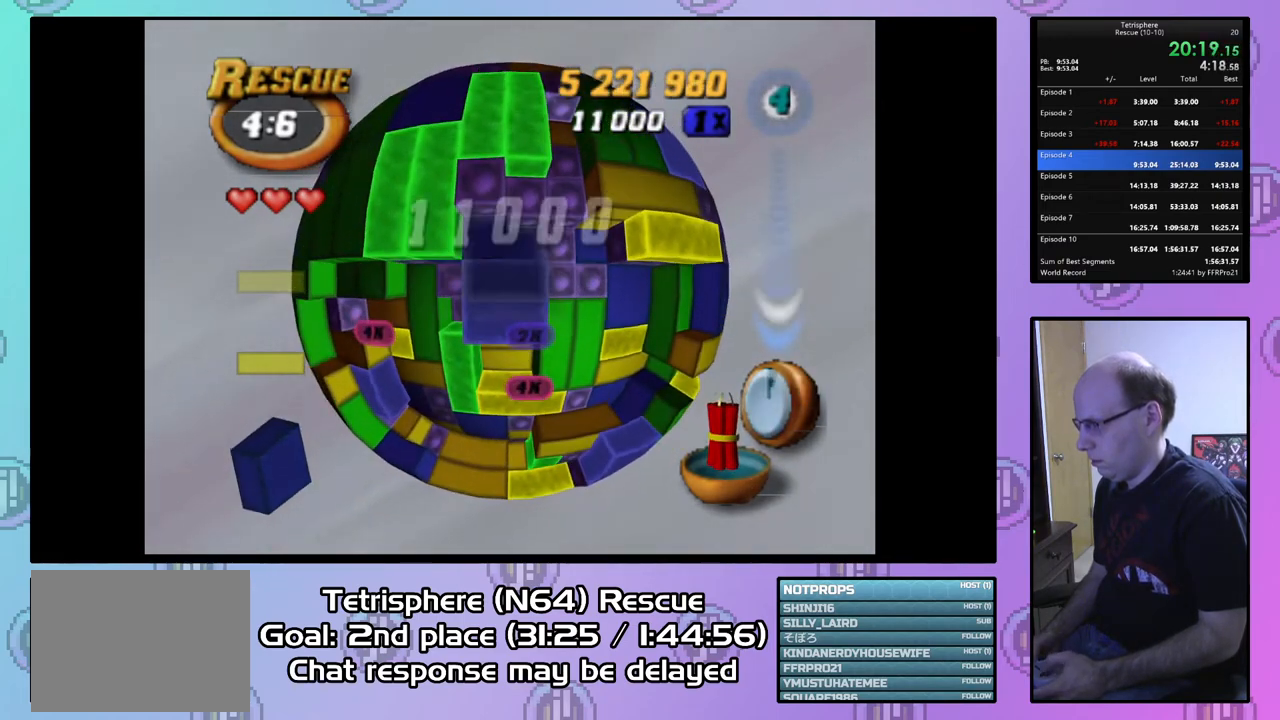
{"buttons": ["DPAD_DOWN"], "right_stick": "center", "events": [[100, "DPAD_DOWN", "up"], [267, "SQUARE", "up"], [400, "CIRCLE", "down"], [467, "DPAD_DOWN", "down"], [500, "CIRCLE", "up"]]}
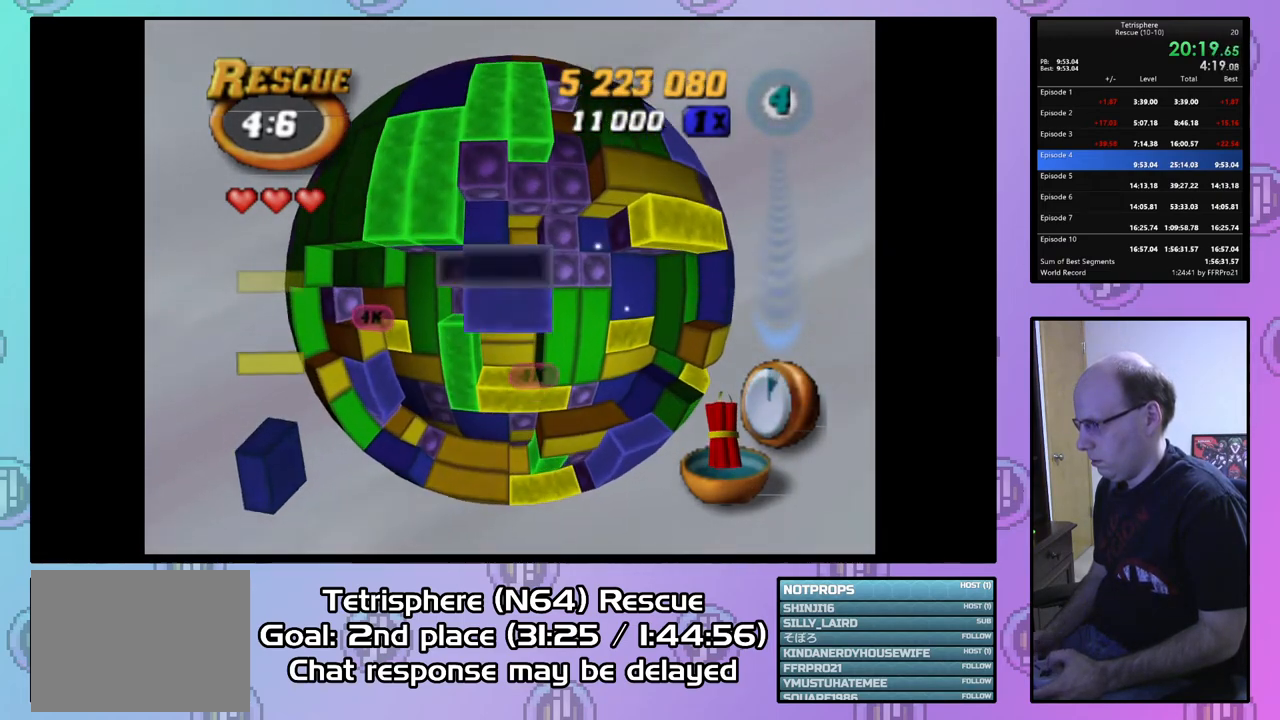
{"buttons": ["DPAD_LEFT"], "right_stick": "center", "events": [[33, "DPAD_DOWN", "up"], [133, "DPAD_DOWN", "down"], [200, "DPAD_DOWN", "up"], [267, "DPAD_DOWN", "down"], [400, "DPAD_DOWN", "up"], [500, "DPAD_LEFT", "down"]]}
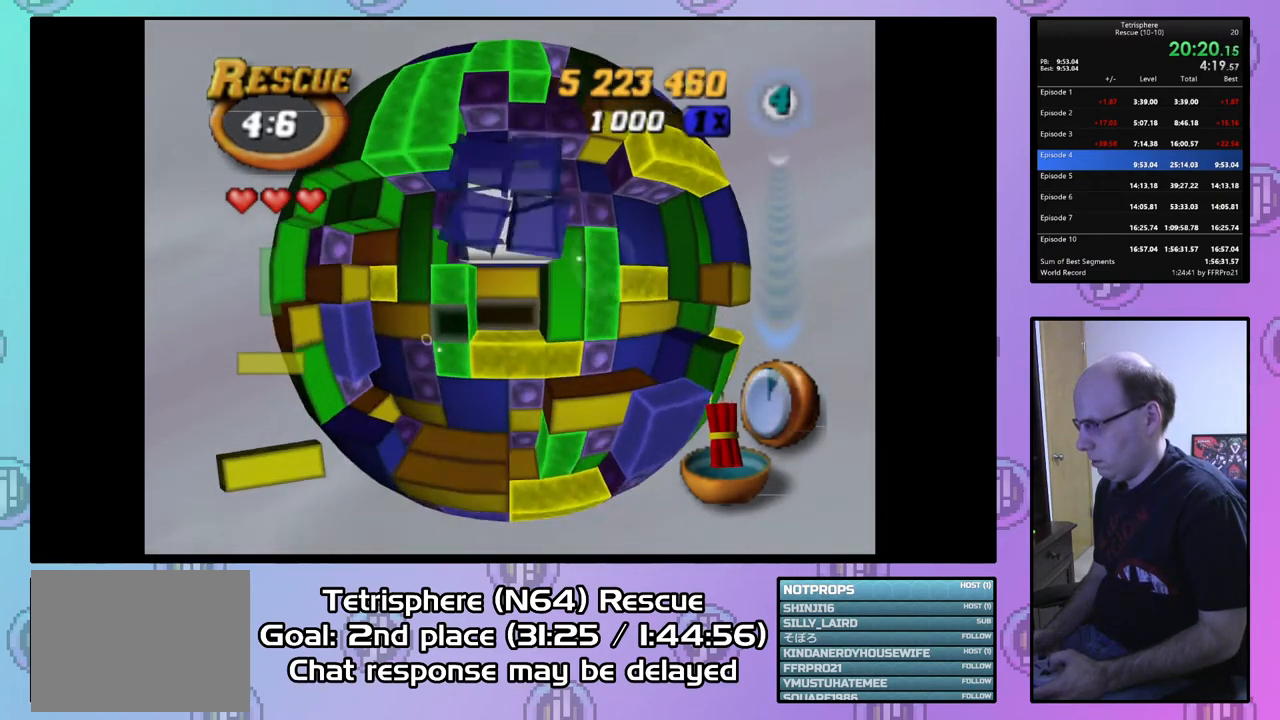
{"buttons": [], "right_stick": "center", "events": [[100, "DPAD_LEFT", "up"], [200, "DPAD_DOWN", "down"], [267, "DPAD_DOWN", "up"], [400, "DPAD_RIGHT", "down"], [500, "DPAD_RIGHT", "up"]]}
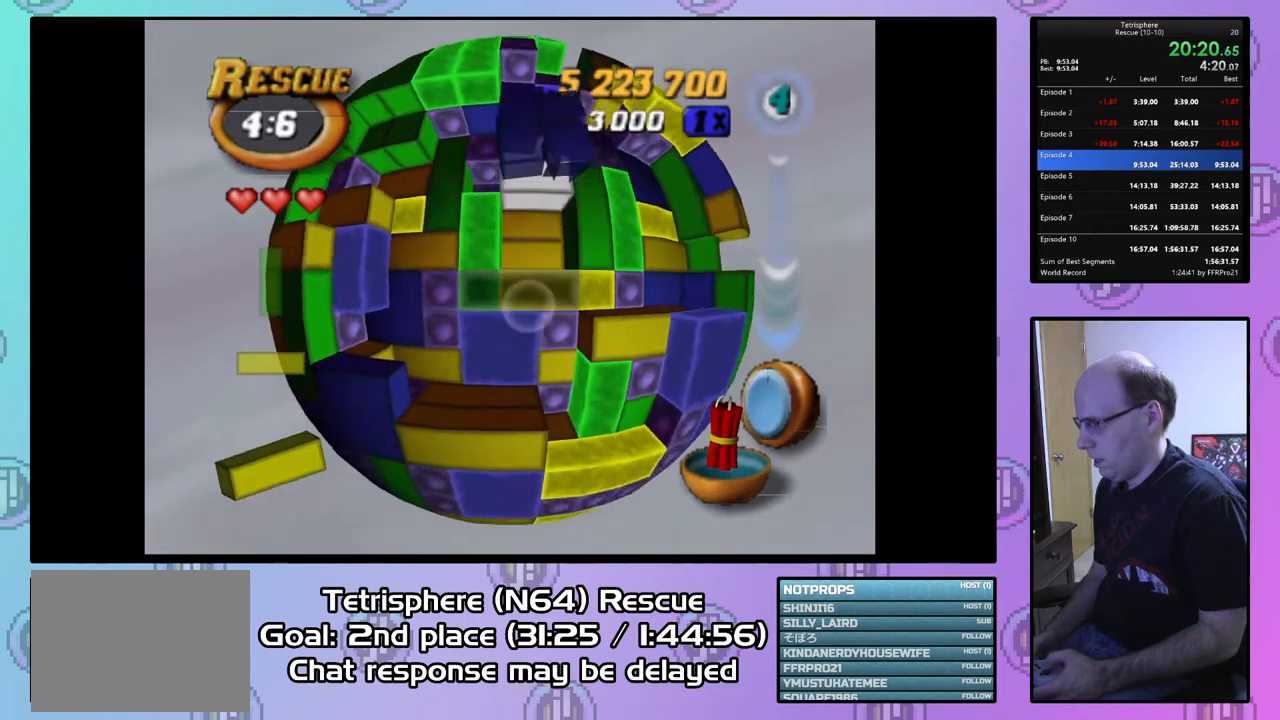
{"buttons": ["SQUARE"], "right_stick": "center", "events": [[67, "DPAD_RIGHT", "down"], [133, "DPAD_RIGHT", "up"], [133, "SQUARE", "down"], [267, "DPAD_UP", "down"], [367, "DPAD_UP", "up"], [400, "DPAD_UP", "down"], [500, "DPAD_UP", "up"]]}
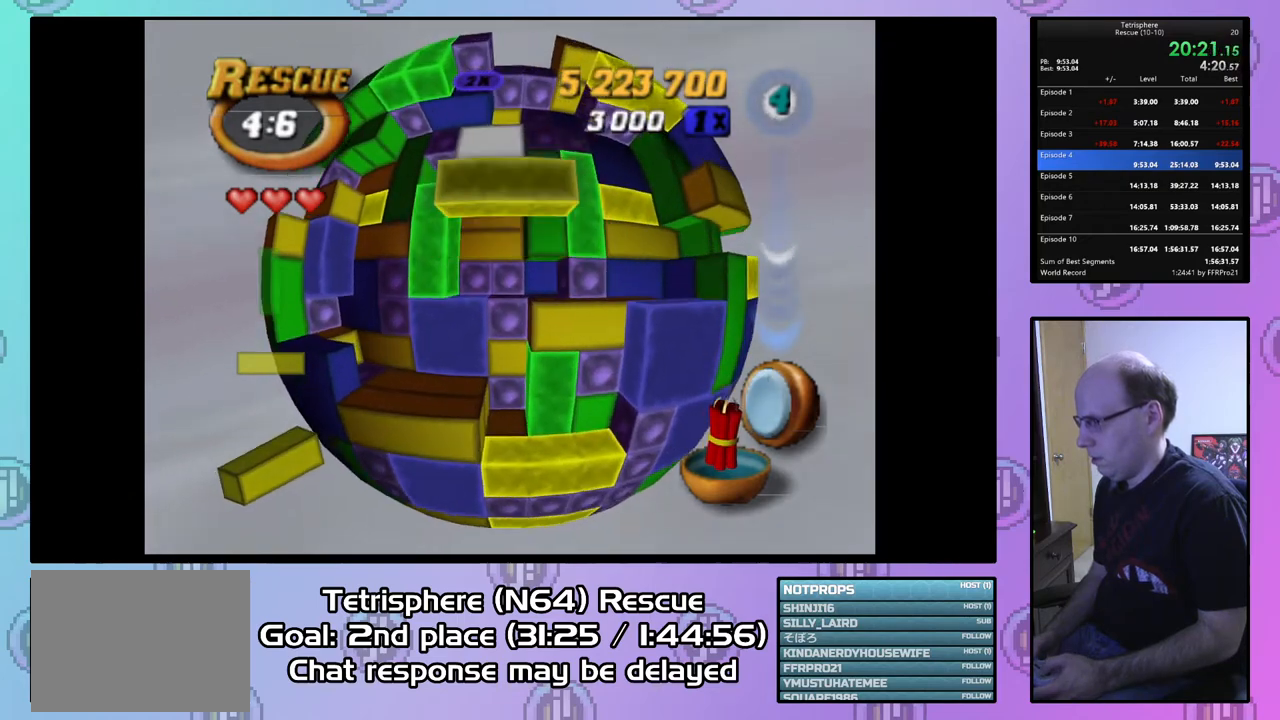
{"buttons": ["SQUARE"], "right_stick": "center", "events": [[233, "DPAD_UP", "down"], [300, "DPAD_UP", "up"], [367, "DPAD_UP", "down"], [467, "DPAD_UP", "up"]]}
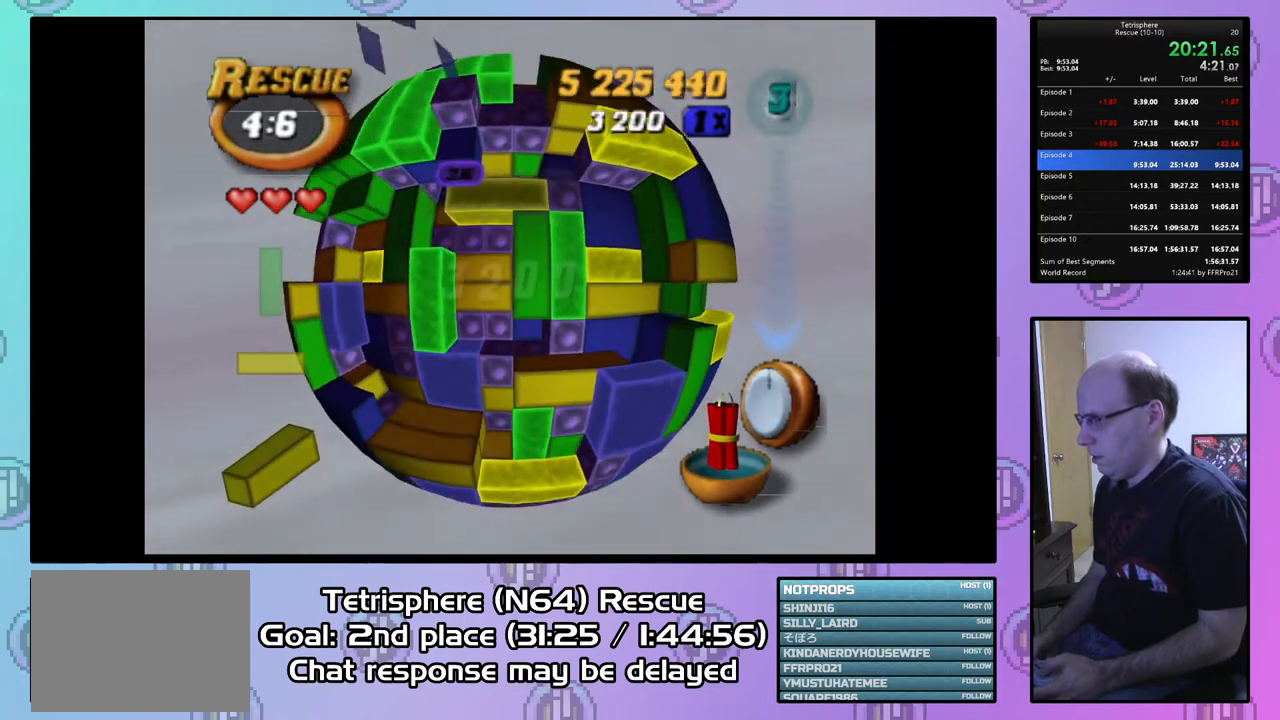
{"buttons": ["SQUARE"], "right_stick": "center", "events": [[100, "DPAD_RIGHT", "down"], [167, "DPAD_RIGHT", "up"], [233, "DPAD_RIGHT", "down"], [333, "DPAD_RIGHT", "up"], [400, "DPAD_RIGHT", "down"], [500, "DPAD_RIGHT", "up"]]}
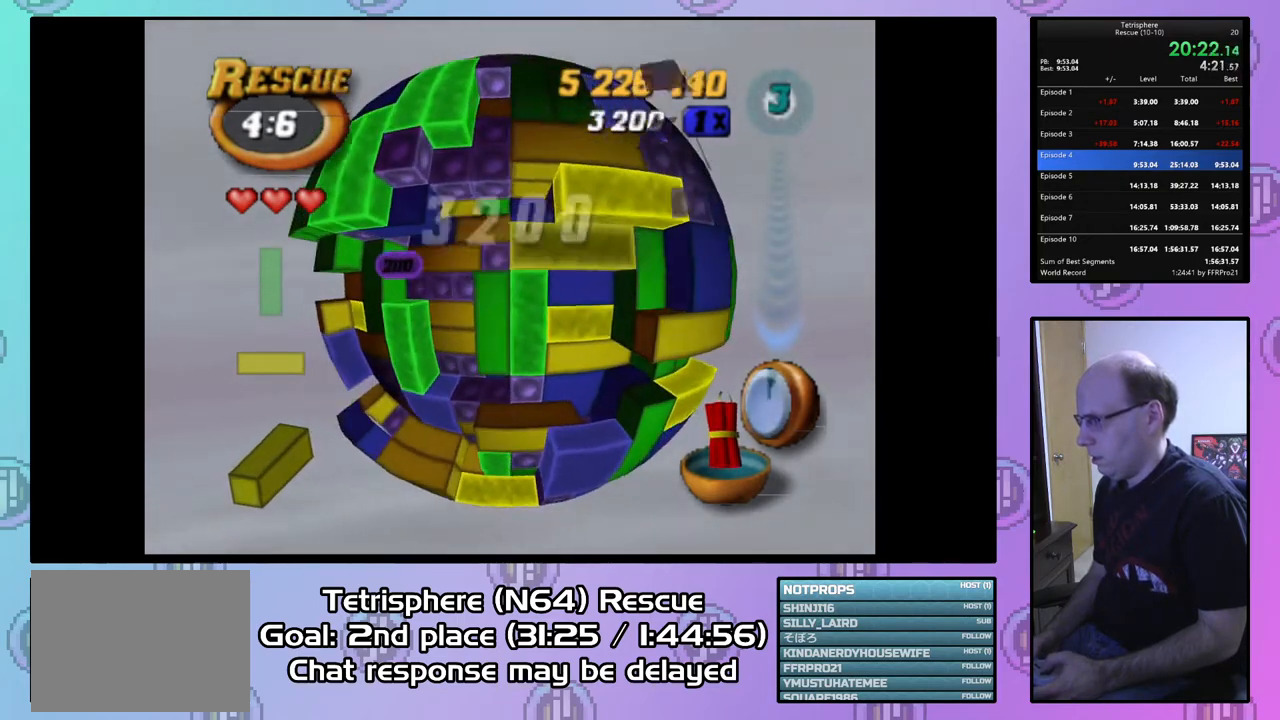
{"buttons": ["DPAD_RIGHT"], "right_stick": "center", "events": [[133, "SQUARE", "up"], [300, "DPAD_UP", "down"], [367, "DPAD_UP", "up"], [433, "DPAD_RIGHT", "down"]]}
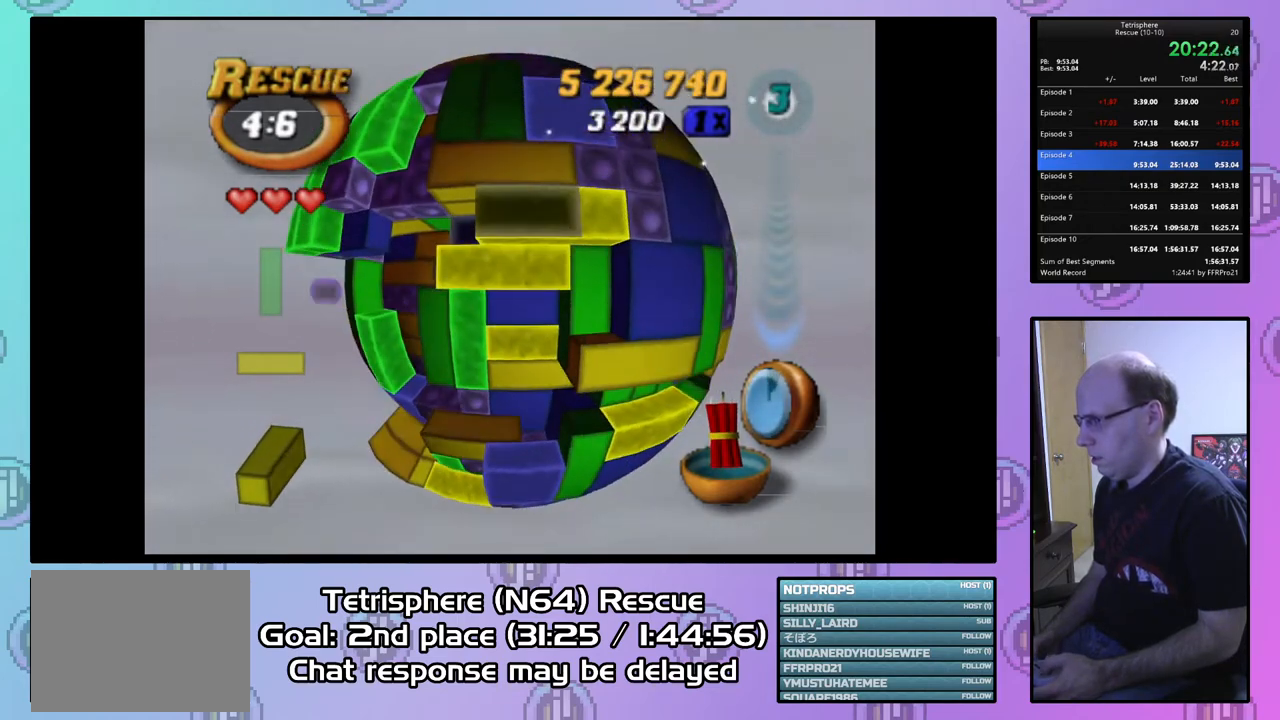
{"buttons": ["DPAD_DOWN"], "right_stick": "center", "events": [[33, "DPAD_RIGHT", "up"], [67, "SQUARE", "down"], [167, "DPAD_LEFT", "down"], [300, "DPAD_LEFT", "up"], [367, "SQUARE", "up"], [500, "DPAD_DOWN", "down"]]}
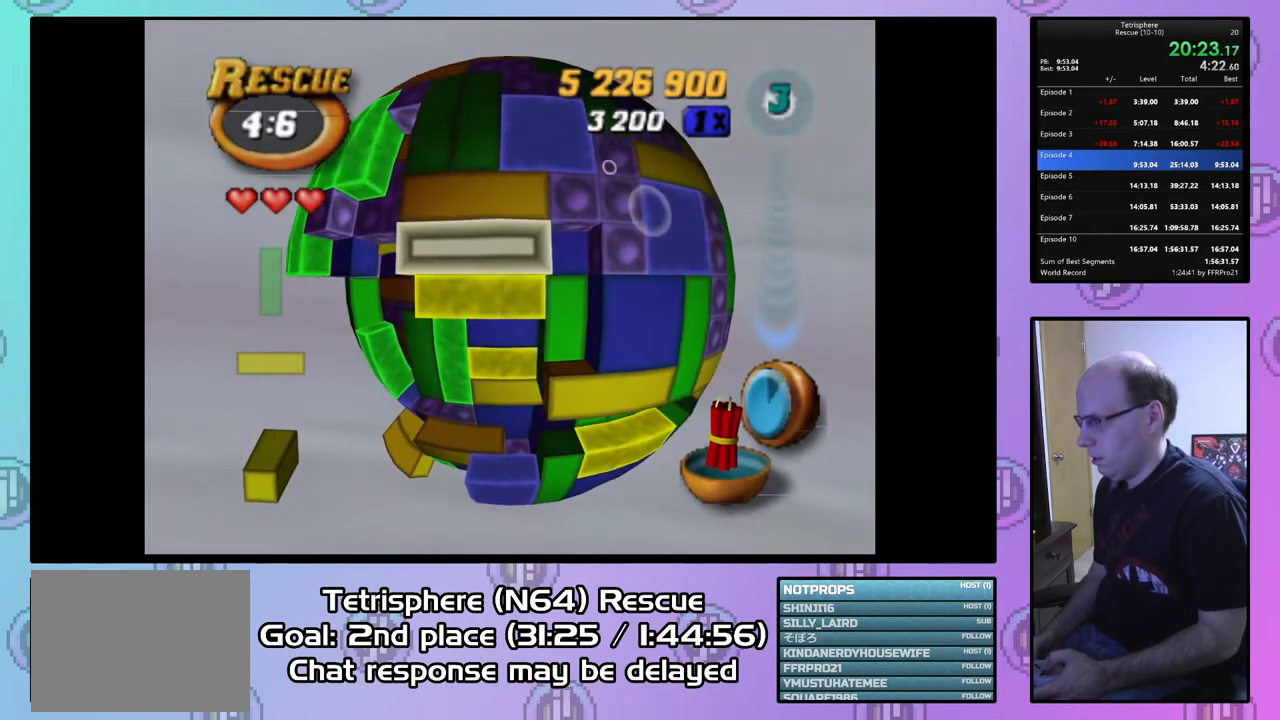
{"buttons": [], "right_stick": "center", "events": [[100, "DPAD_DOWN", "up"], [133, "CIRCLE", "down"], [233, "CIRCLE", "up"], [367, "DPAD_DOWN", "down"], [467, "DPAD_DOWN", "up"]]}
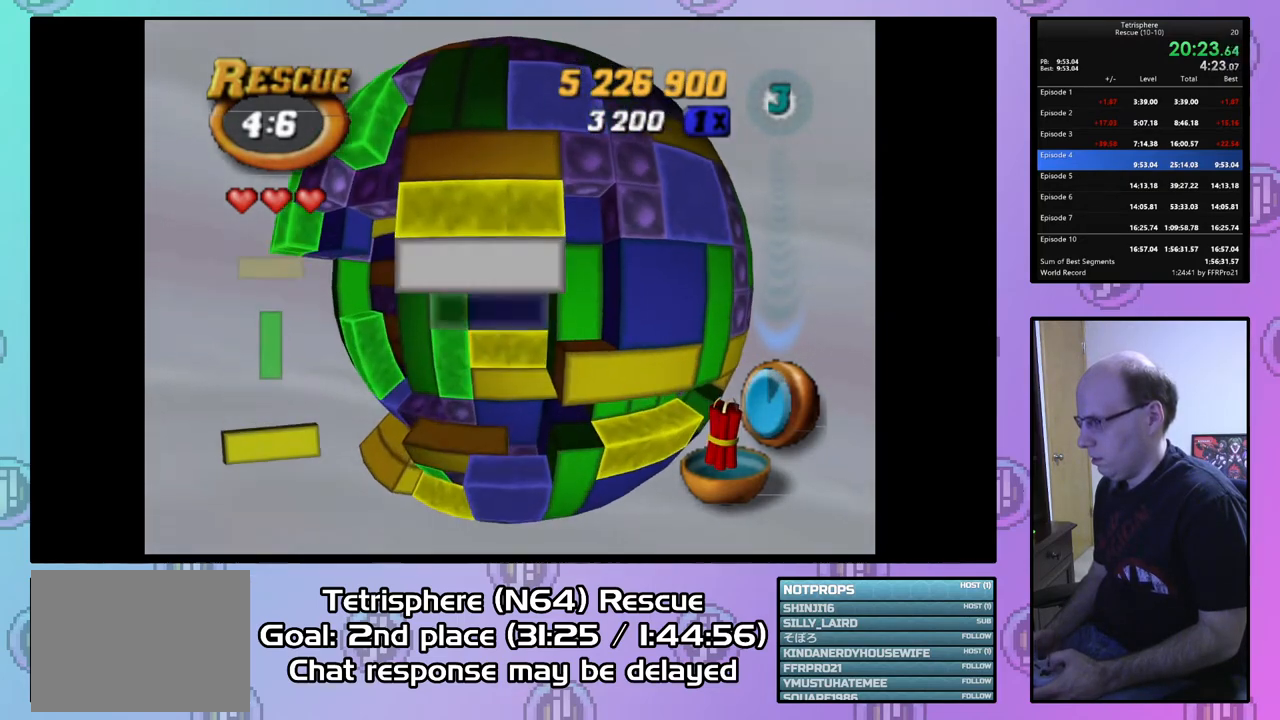
{"buttons": [], "right_stick": "center", "events": [[33, "DPAD_DOWN", "down"], [133, "DPAD_DOWN", "up"], [200, "DPAD_DOWN", "down"], [300, "DPAD_DOWN", "up"], [367, "DPAD_RIGHT", "down"], [500, "DPAD_RIGHT", "up"]]}
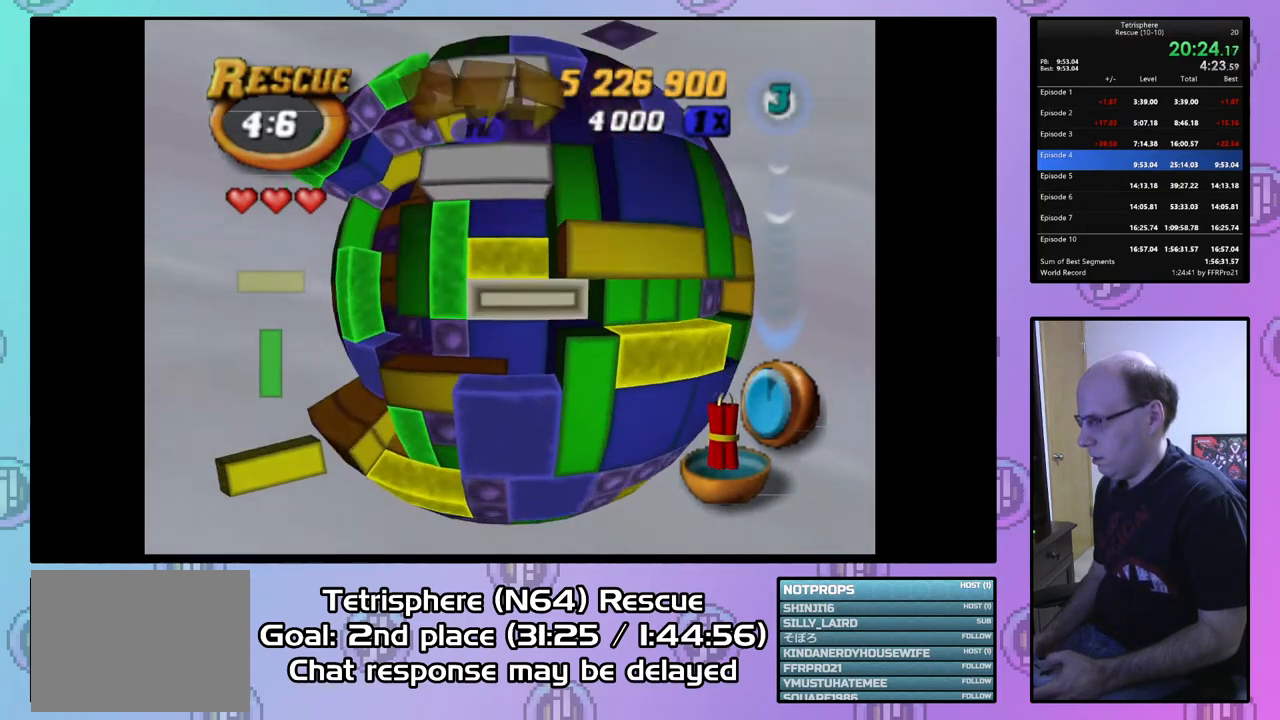
{"buttons": [], "right_stick": "center", "events": [[33, "DPAD_RIGHT", "down"], [100, "DPAD_RIGHT", "up"], [233, "DPAD_UP", "down"], [300, "DPAD_UP", "up"]]}
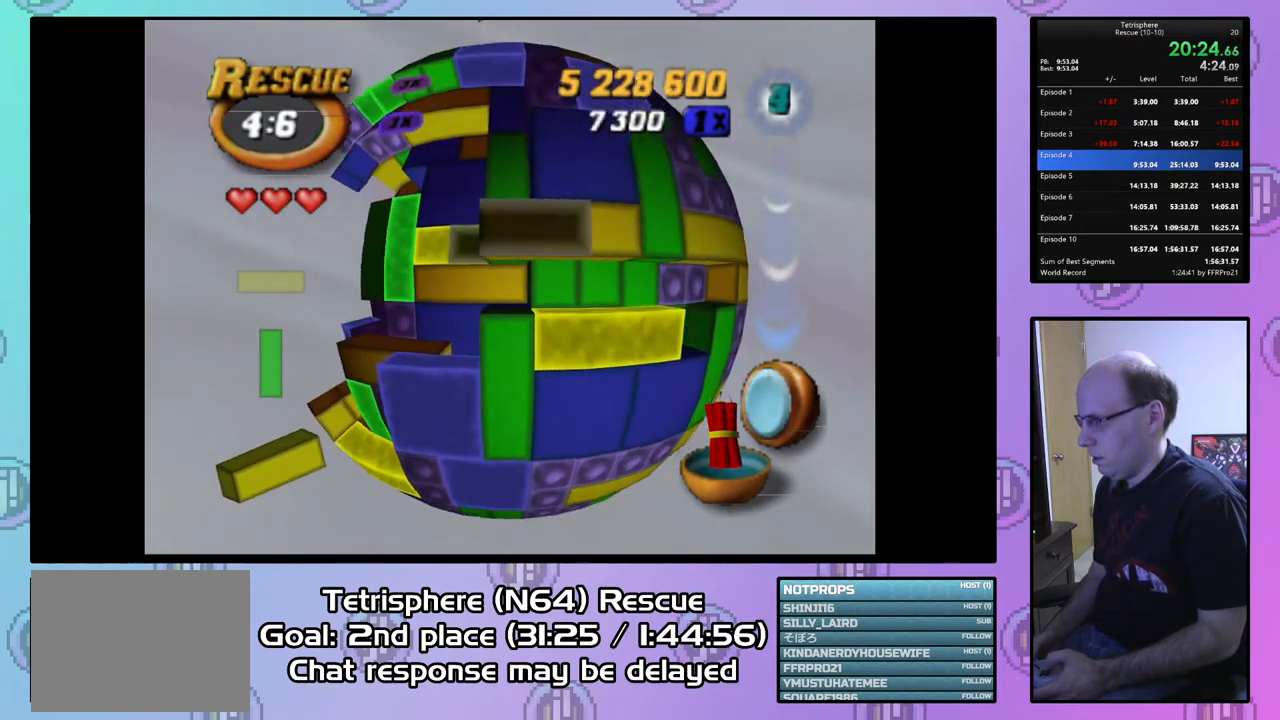
{"buttons": ["CIRCLE"], "right_stick": "center", "events": [[33, "DPAD_LEFT", "down"], [133, "DPAD_LEFT", "up"], [233, "DPAD_DOWN", "down"], [333, "DPAD_DOWN", "up"], [433, "CIRCLE", "down"]]}
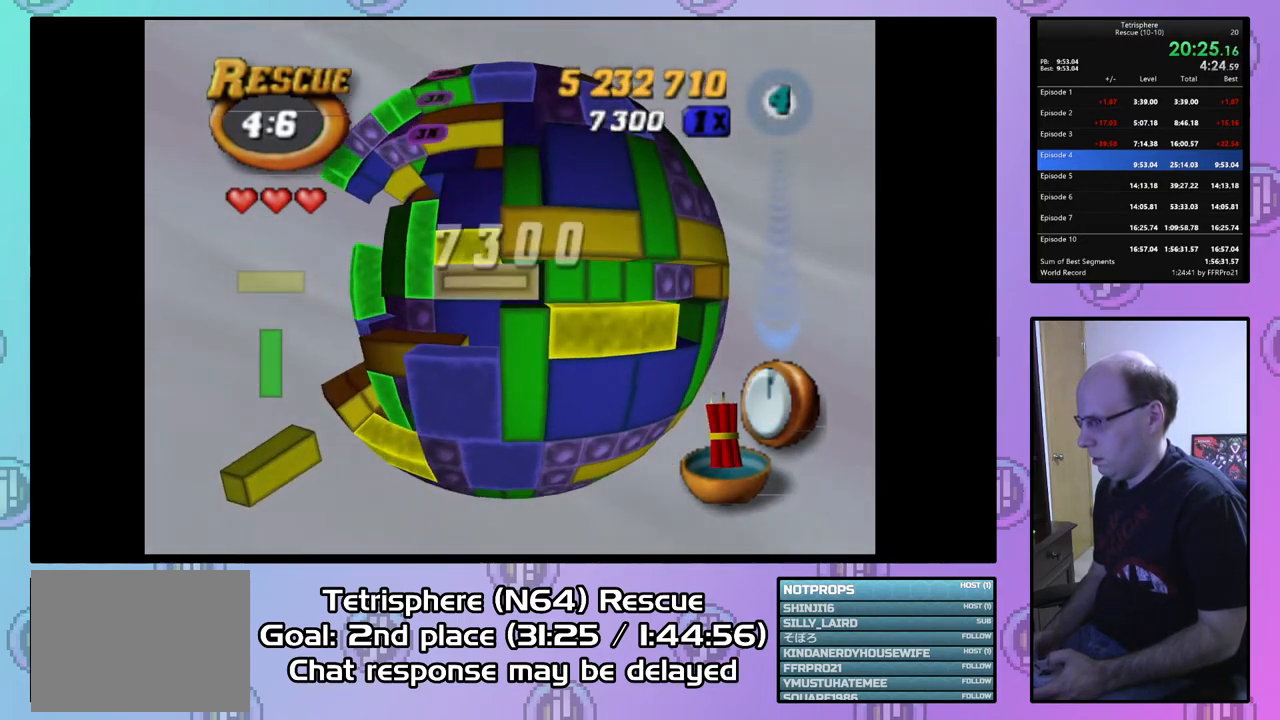
{"buttons": [], "right_stick": "center", "events": [[67, "CIRCLE", "up"], [67, "DPAD_LEFT", "down"], [133, "DPAD_LEFT", "up"], [200, "DPAD_LEFT", "down"], [300, "DPAD_LEFT", "up"], [367, "DPAD_LEFT", "down"], [467, "DPAD_LEFT", "up"]]}
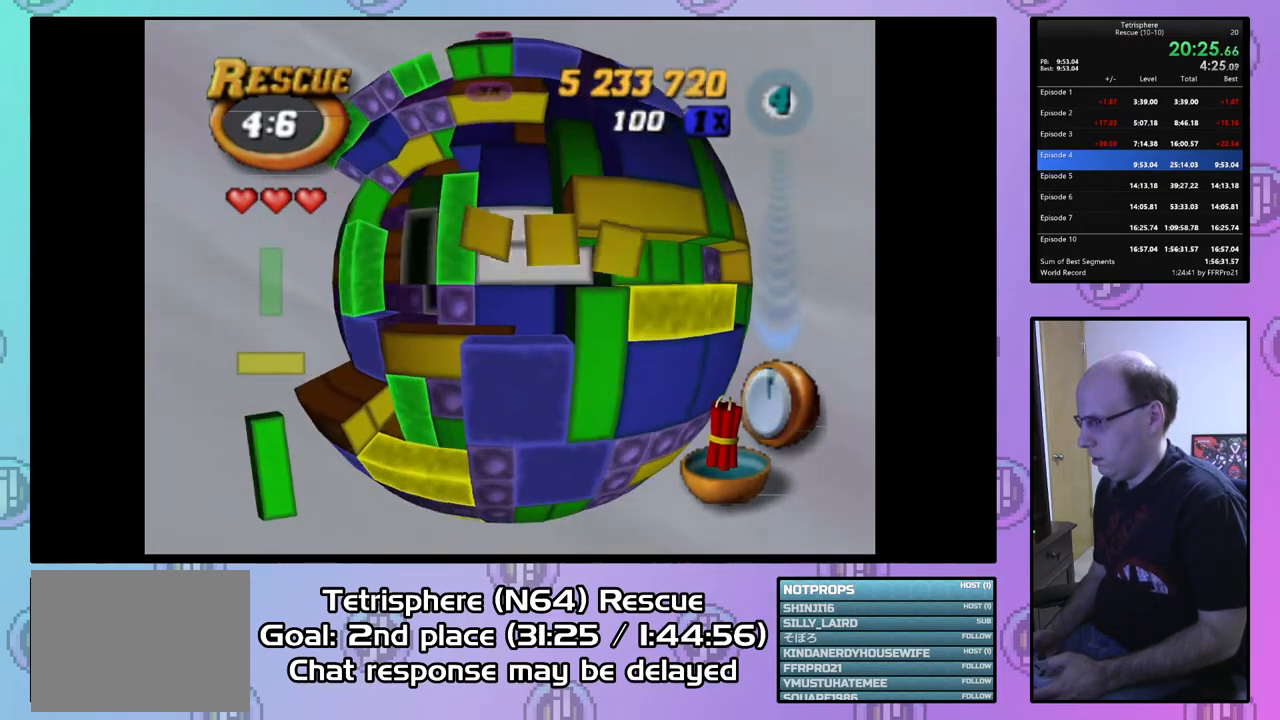
{"buttons": [], "right_stick": "center", "events": [[33, "DPAD_LEFT", "down"], [133, "DPAD_LEFT", "up"], [200, "DPAD_LEFT", "down"], [300, "DPAD_LEFT", "up"], [367, "DPAD_LEFT", "down"], [467, "DPAD_LEFT", "up"]]}
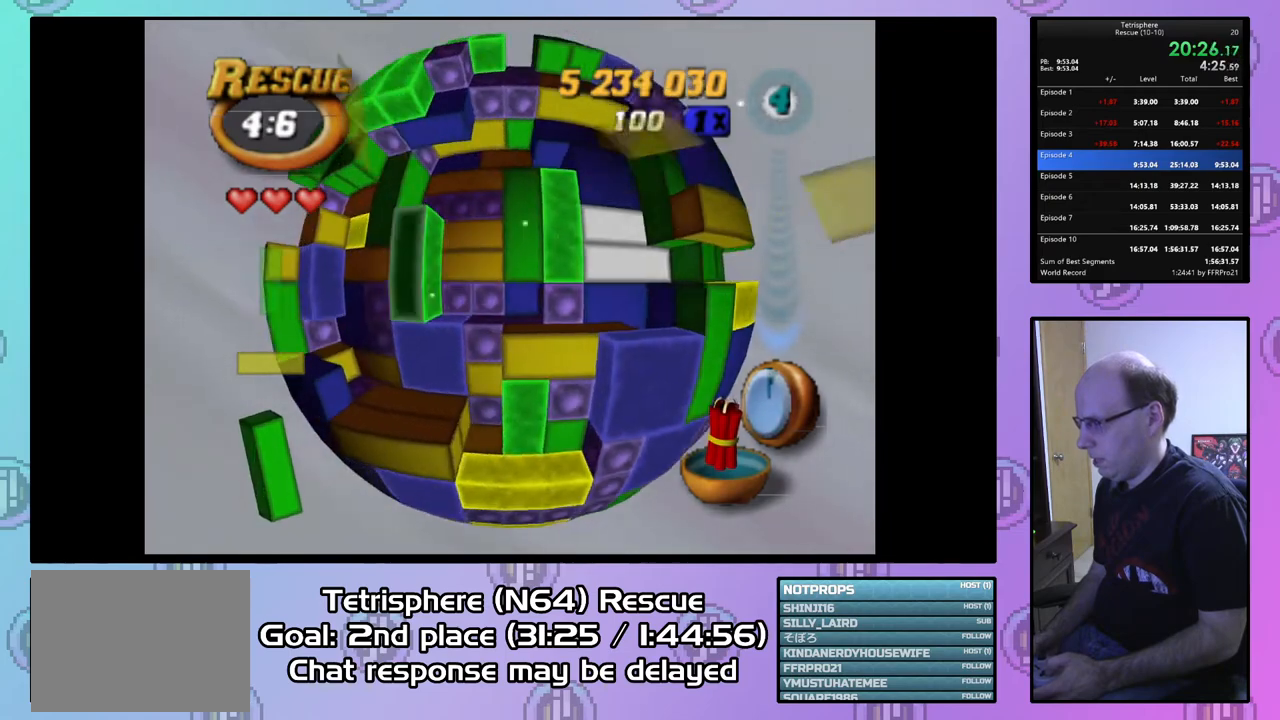
{"buttons": ["SQUARE", "DPAD_RIGHT"], "right_stick": "center", "events": [[33, "SQUARE", "down"], [167, "DPAD_UP", "down"], [233, "DPAD_UP", "up"], [333, "DPAD_RIGHT", "down"], [400, "DPAD_RIGHT", "up"], [500, "DPAD_RIGHT", "down"]]}
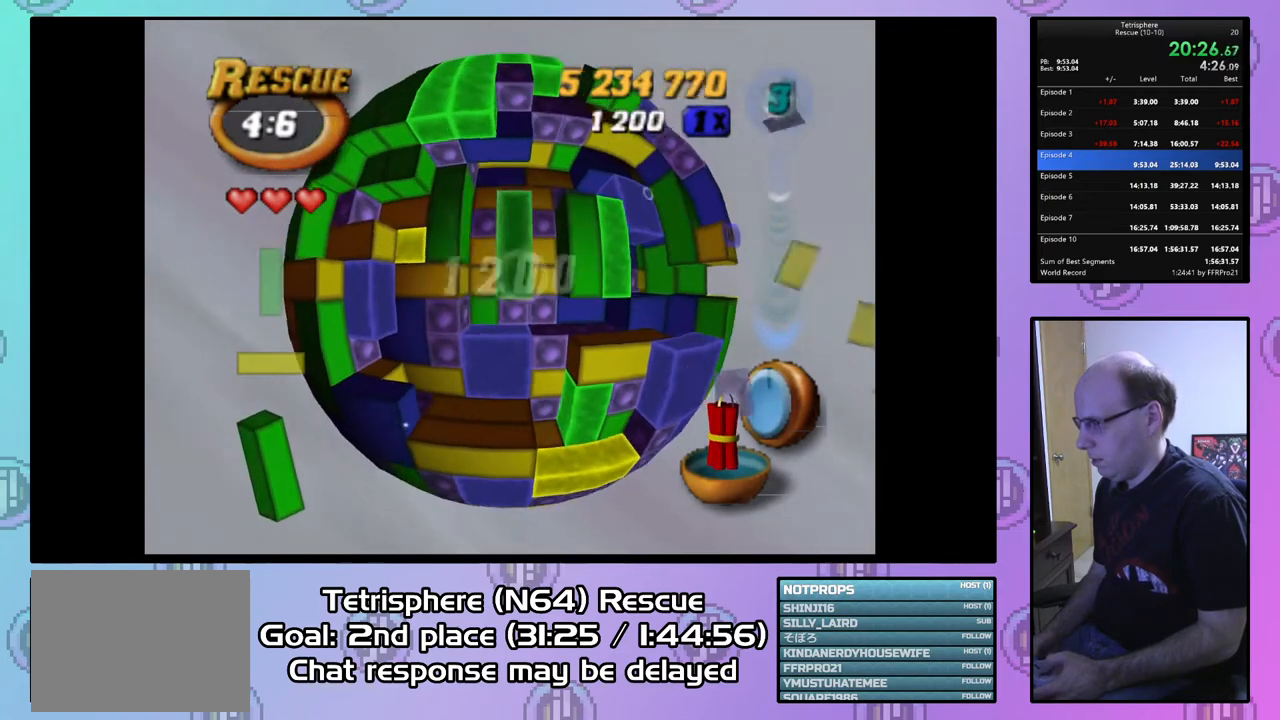
{"buttons": ["DPAD_LEFT"], "right_stick": "center", "events": [[67, "DPAD_RIGHT", "up"], [167, "SQUARE", "up"], [300, "CIRCLE", "down"], [400, "CIRCLE", "up"], [500, "DPAD_LEFT", "down"]]}
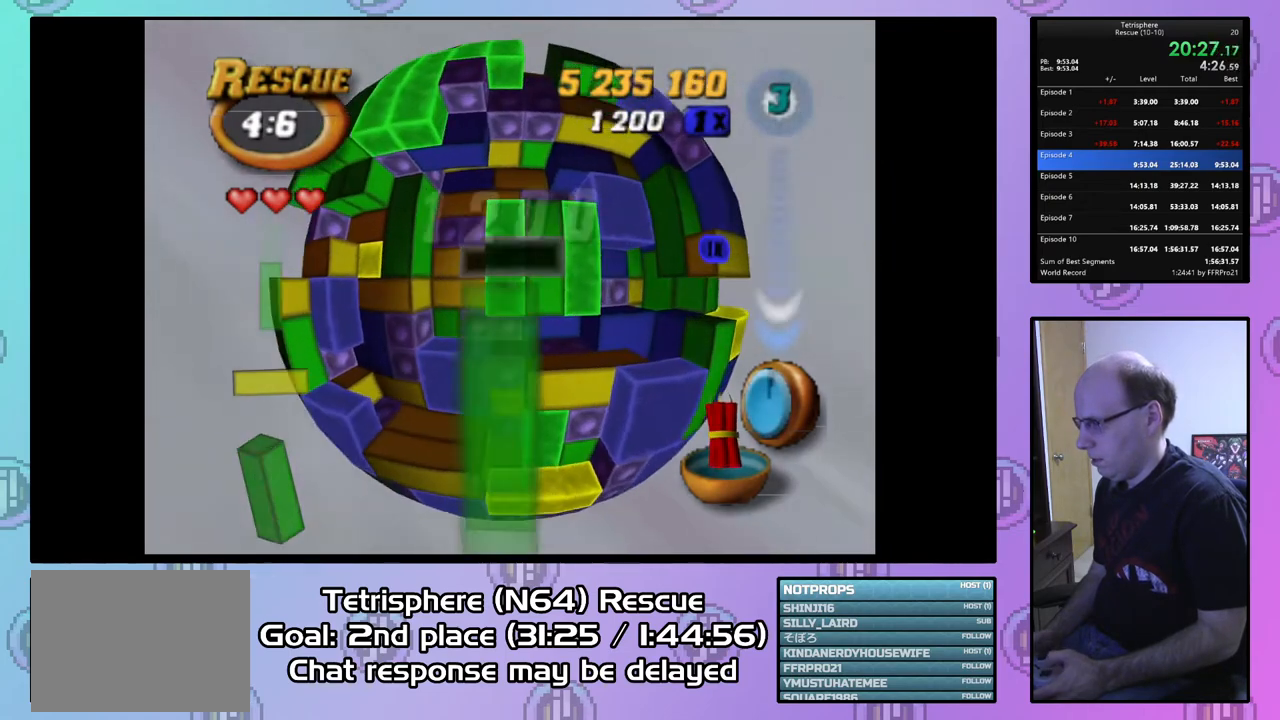
{"buttons": ["DPAD_RIGHT"], "right_stick": "center", "events": [[67, "DPAD_LEFT", "up"], [167, "DPAD_LEFT", "down"], [200, "DPAD_LEFT", "up"], [300, "DPAD_UP", "down"], [400, "DPAD_UP", "up"], [500, "DPAD_RIGHT", "down"]]}
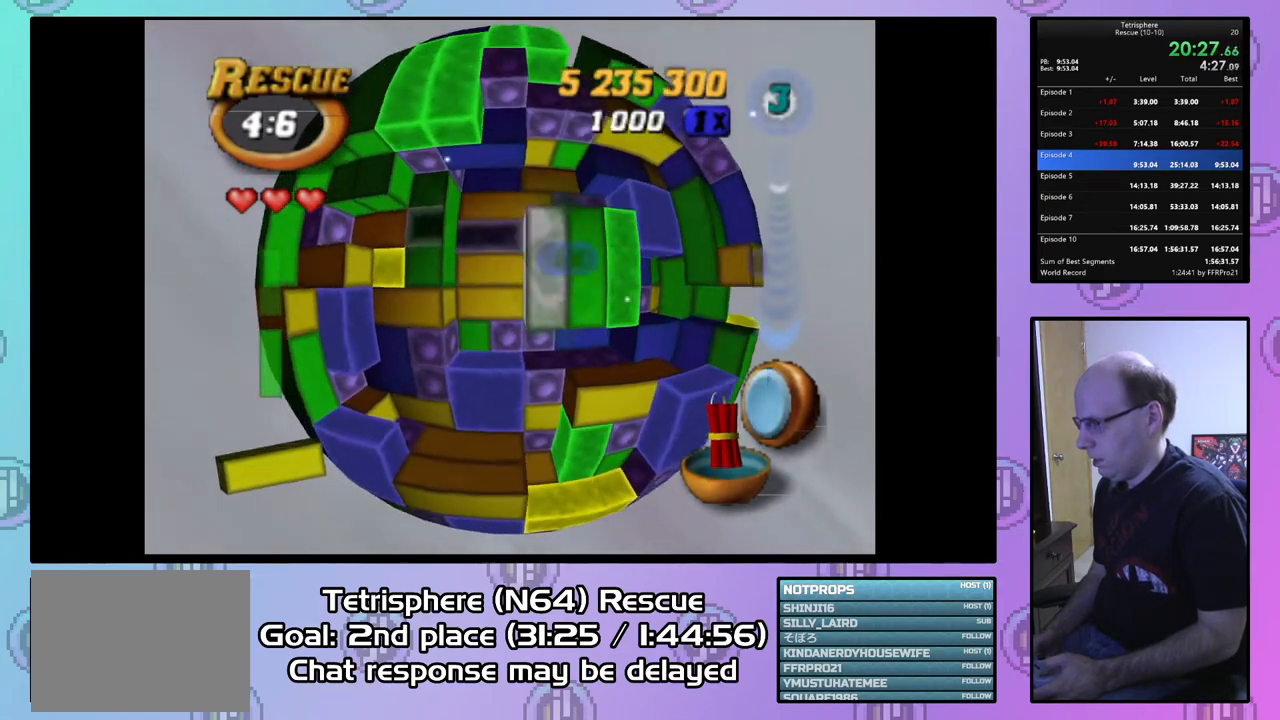
{"buttons": ["DPAD_DOWN"], "right_stick": "center", "events": [[100, "DPAD_RIGHT", "up"], [133, "SQUARE", "down"], [267, "SQUARE", "up"], [467, "DPAD_DOWN", "down"]]}
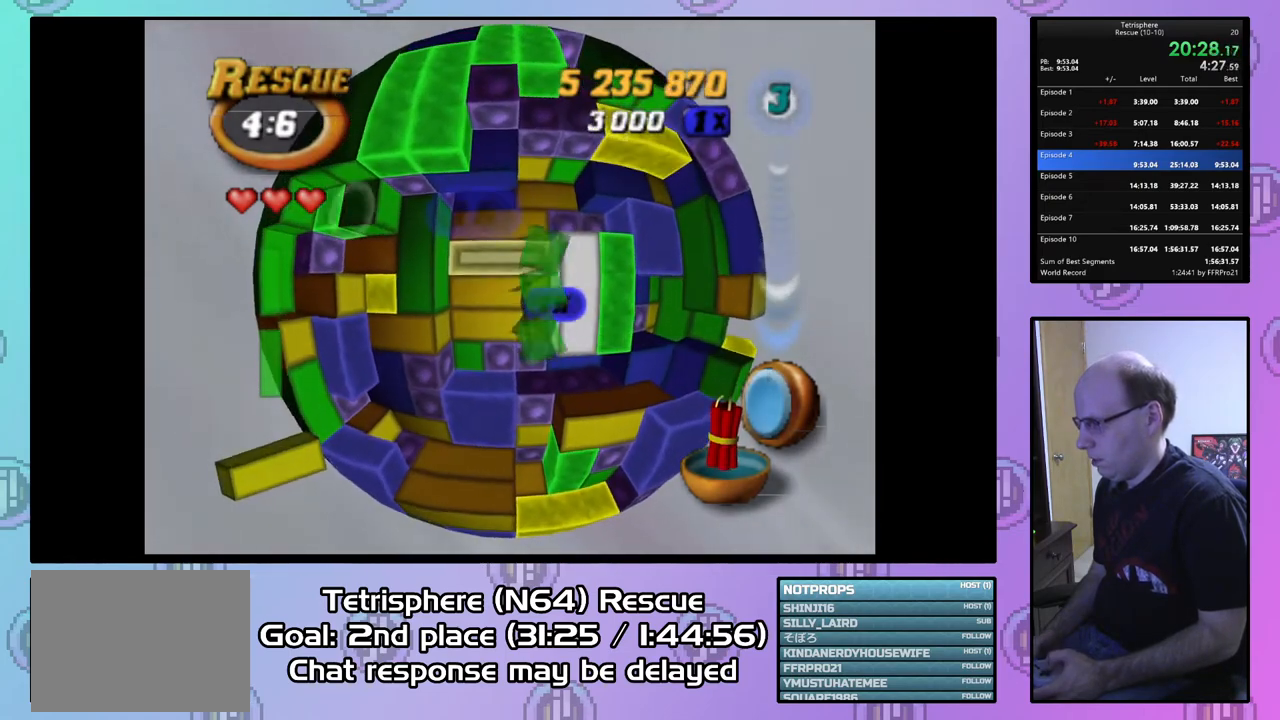
{"buttons": [], "right_stick": "center", "events": [[33, "DPAD_DOWN", "up"], [133, "DPAD_DOWN", "down"], [200, "DPAD_DOWN", "up"], [400, "CIRCLE", "down"], [500, "CIRCLE", "up"]]}
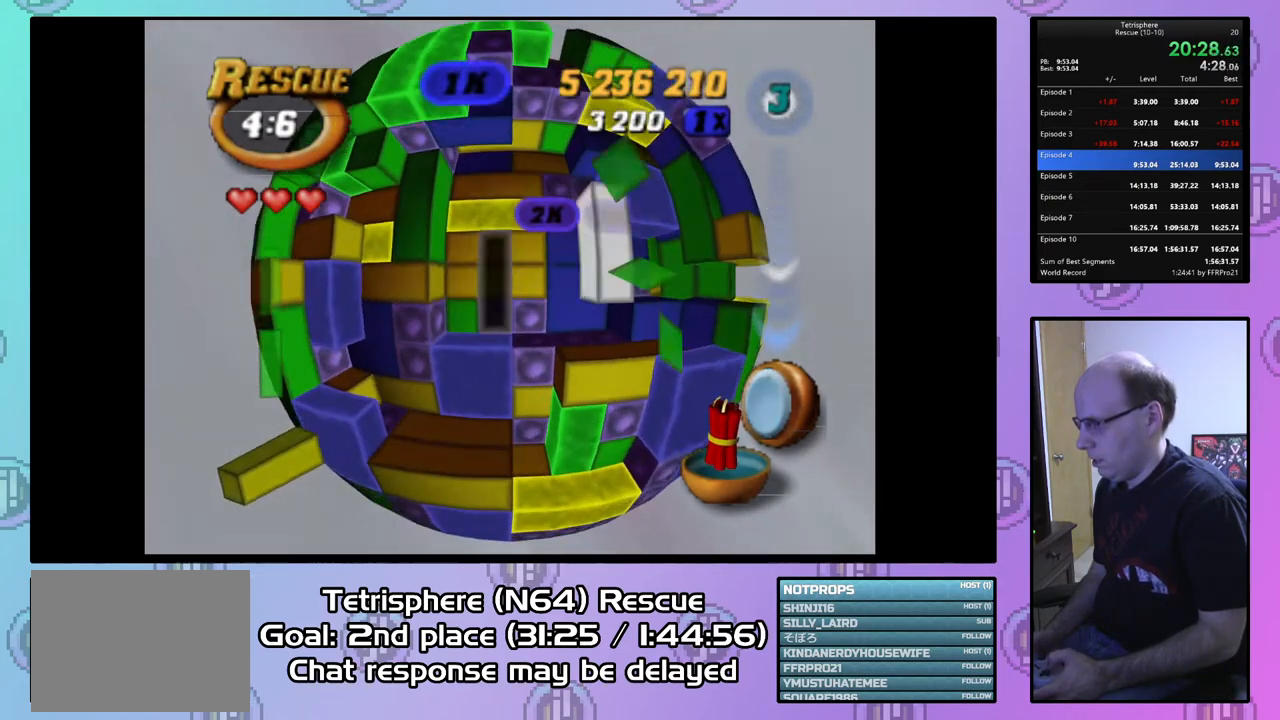
{"buttons": ["DPAD_RIGHT"], "right_stick": "center", "events": [[100, "DPAD_UP", "down"], [167, "DPAD_UP", "up"], [267, "DPAD_UP", "down"], [333, "DPAD_UP", "up"], [433, "DPAD_RIGHT", "down"]]}